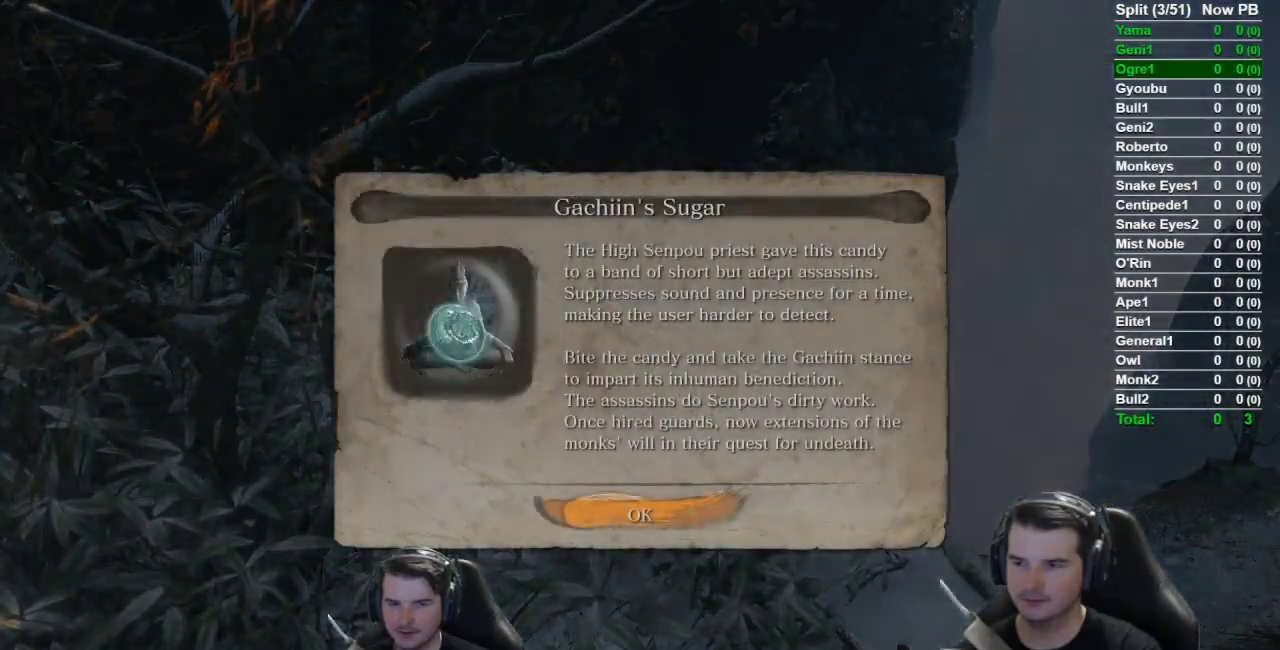
Gameplay with a controller (Xbox layout); each line is a JSON object with the inputs held at the frame after it. "button_events" lists button changes between this image and that frame as [ms after this image, input, new state], when the widget could be followed in between (sticks are given only as held states).
{"buttons": ["B"], "left_stick": "down", "right_stick": "right"}
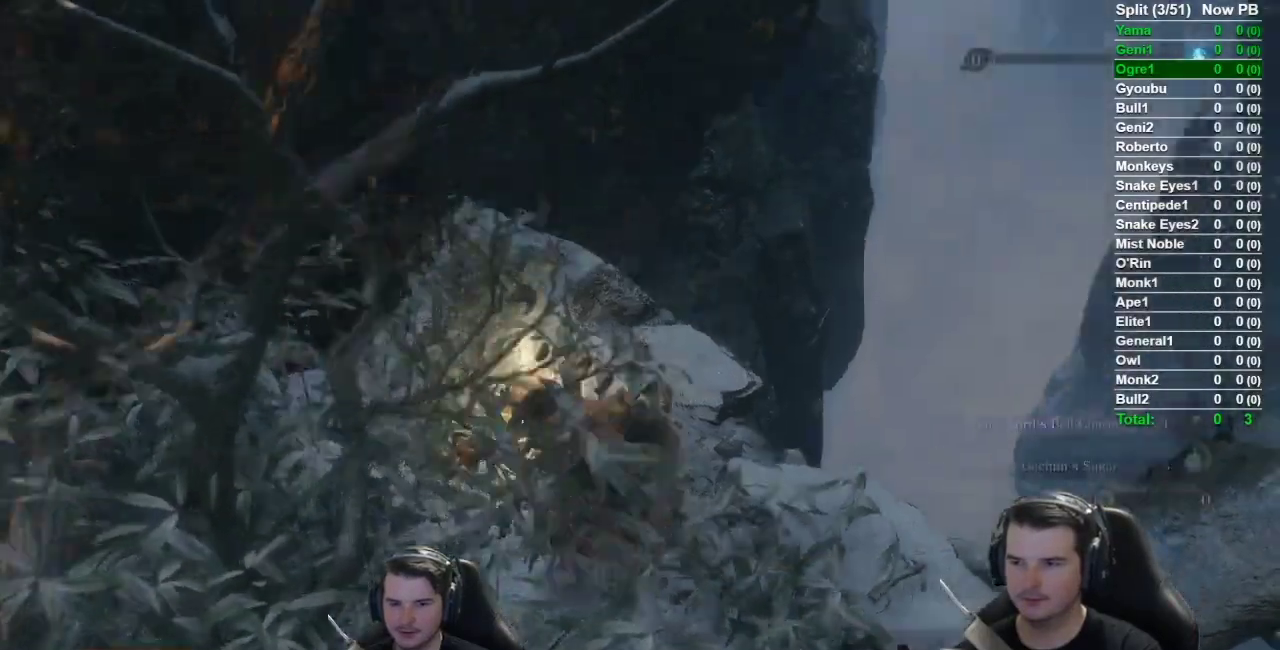
{"buttons": ["B"], "left_stick": "right", "right_stick": "center", "button_events": []}
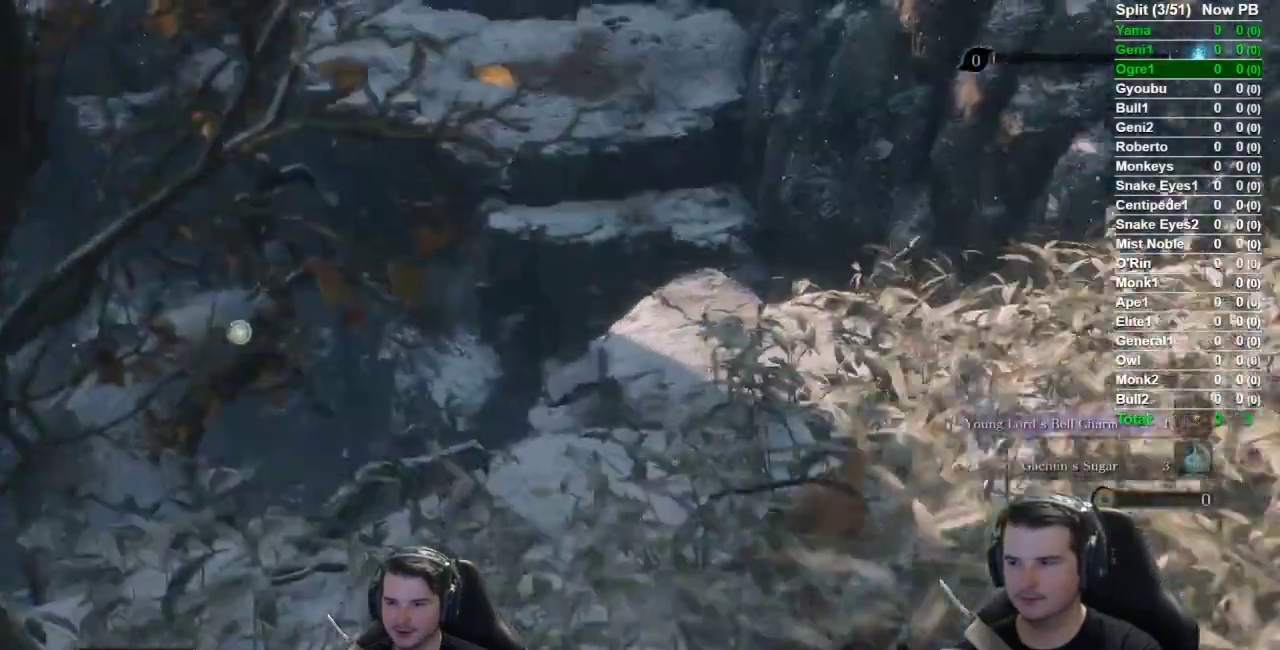
{"buttons": ["A", "B"], "left_stick": "up", "right_stick": "center", "button_events": [[400, "A", "down"]]}
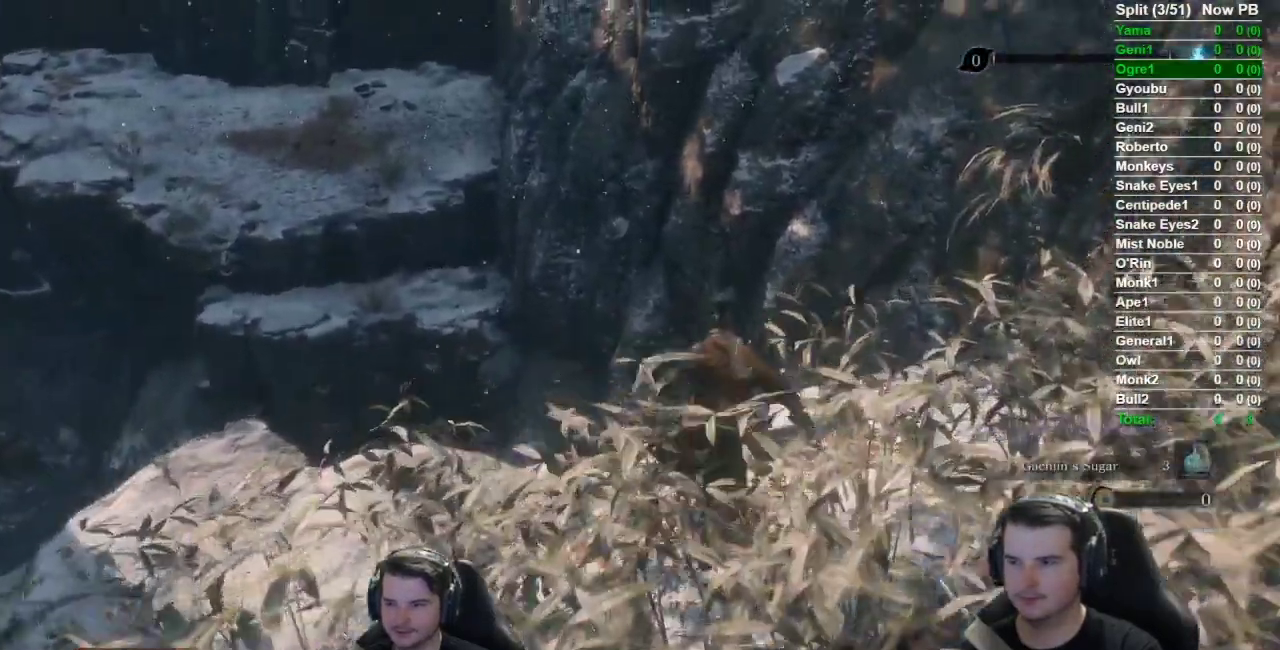
{"buttons": [], "left_stick": "up", "right_stick": "center", "button_events": [[50, "A", "up"], [167, "B", "up"]]}
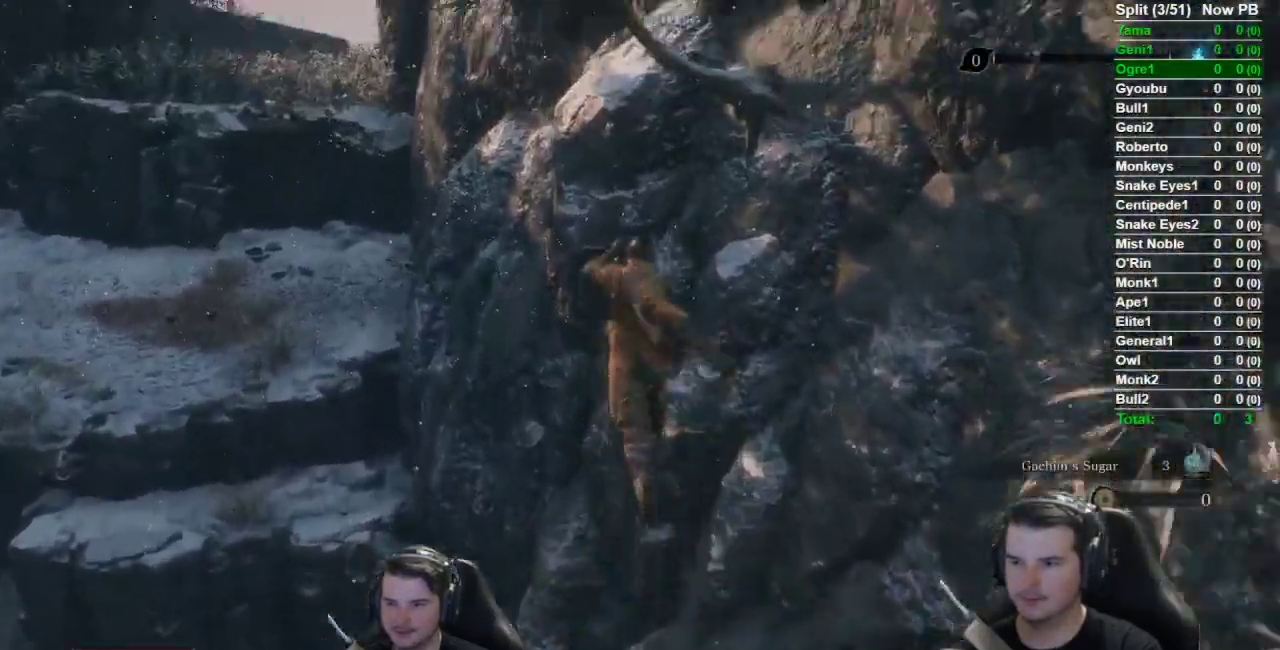
{"buttons": [], "left_stick": "up-left", "right_stick": "center", "button_events": []}
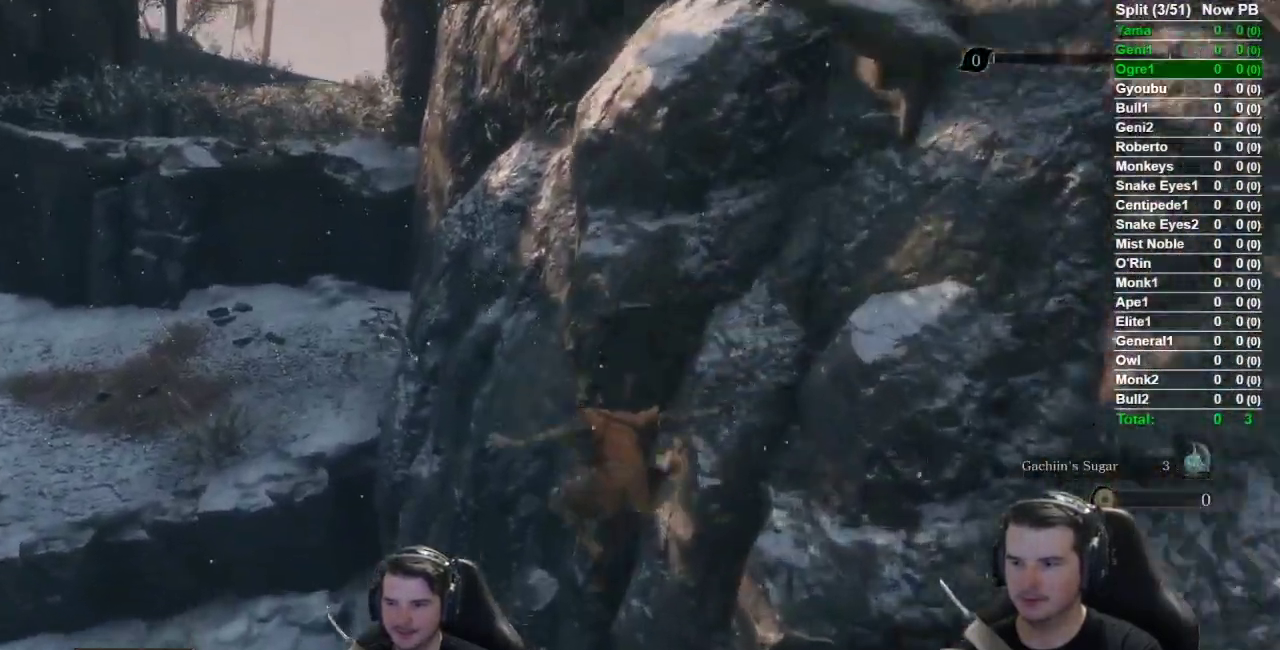
{"buttons": [], "left_stick": "up-left", "right_stick": "left", "button_events": [[66, "A", "down"], [200, "A", "up"]]}
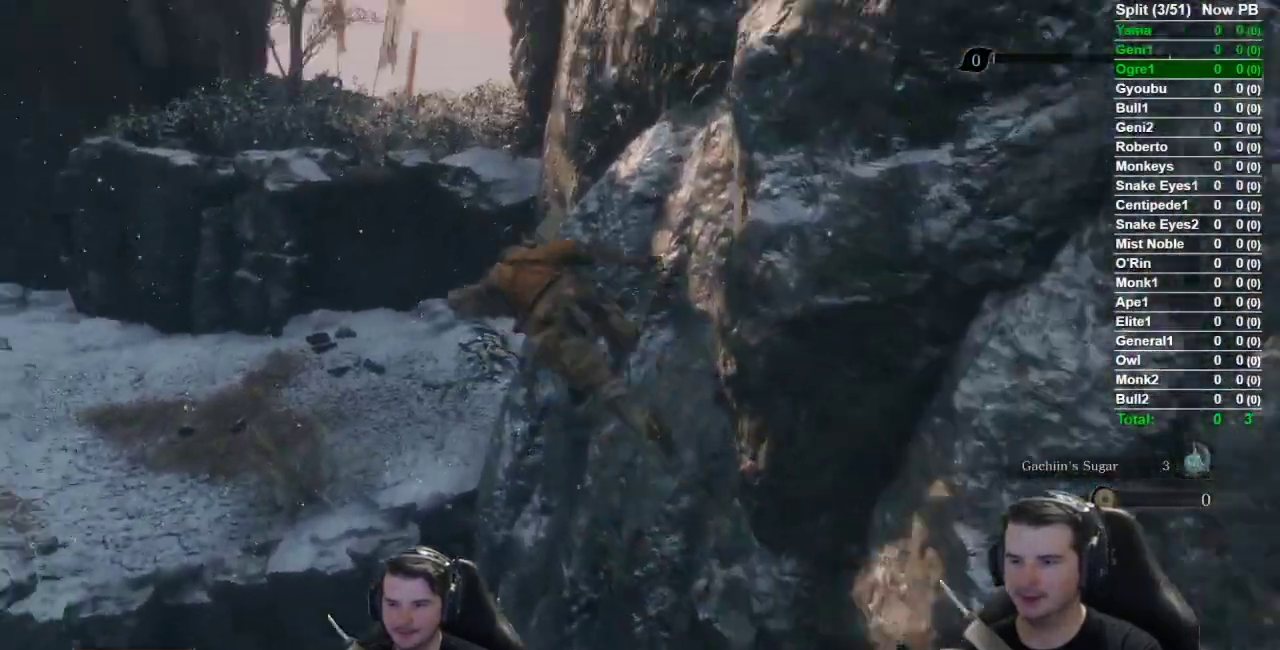
{"buttons": [], "left_stick": "up-left", "right_stick": "up-left", "button_events": []}
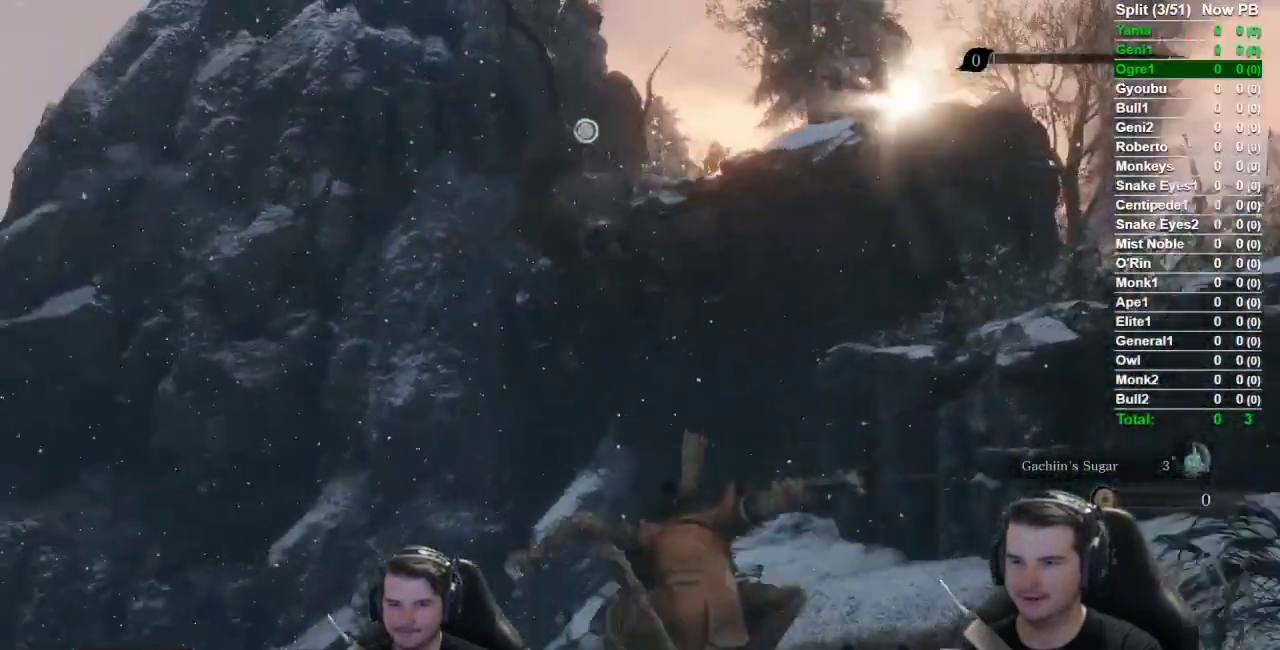
{"buttons": [], "left_stick": "up", "right_stick": "center", "button_events": [[316, "A", "down"], [417, "A", "up"]]}
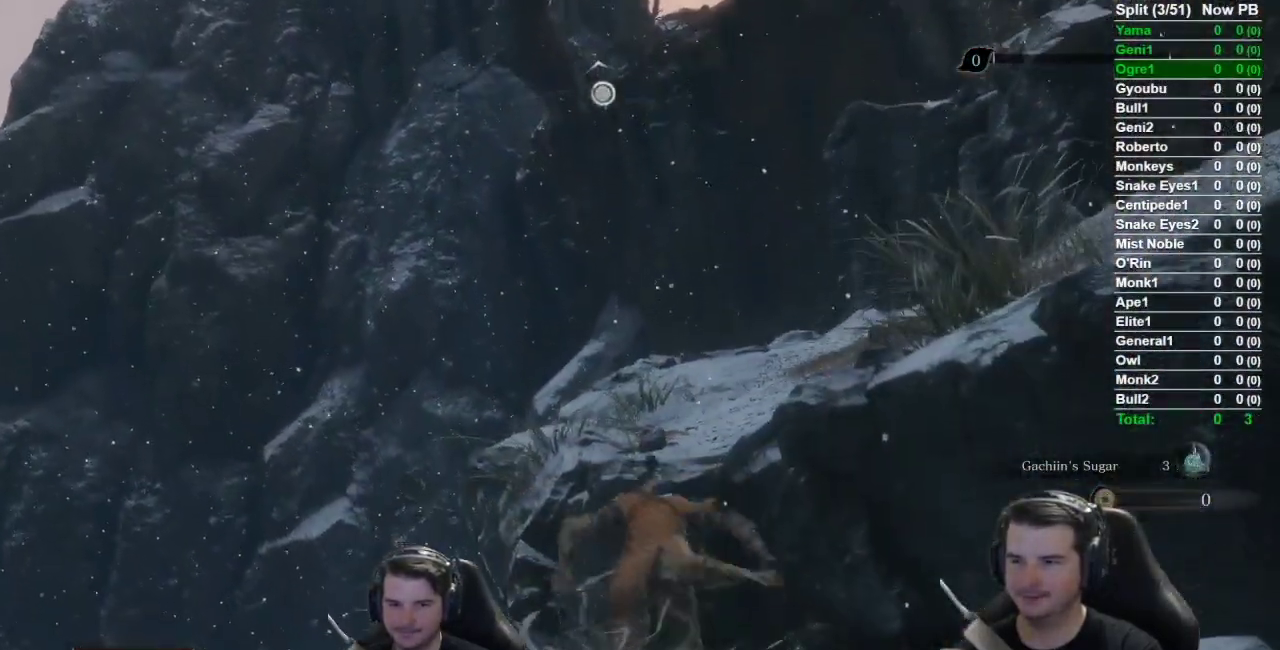
{"buttons": [], "left_stick": "center", "right_stick": "center", "button_events": [[50, "L2", "down"], [184, "L2", "up"], [250, "L2", "down"], [384, "L2", "up"]]}
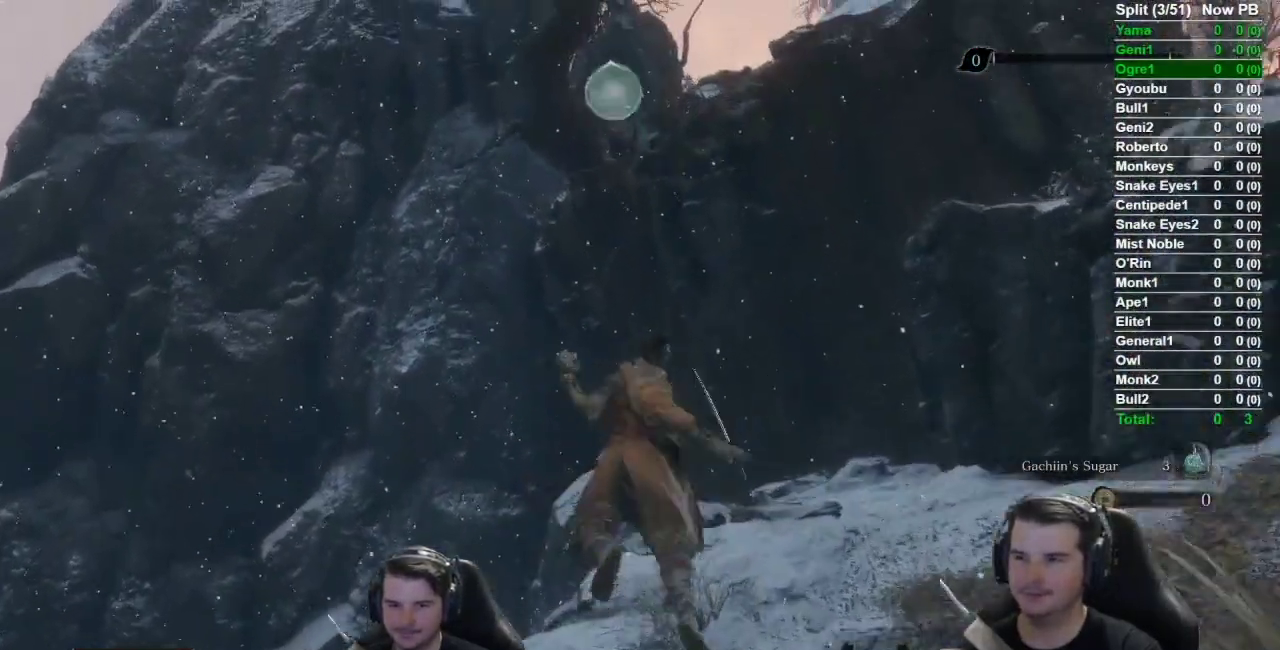
{"buttons": [], "left_stick": "up", "right_stick": "center", "button_events": []}
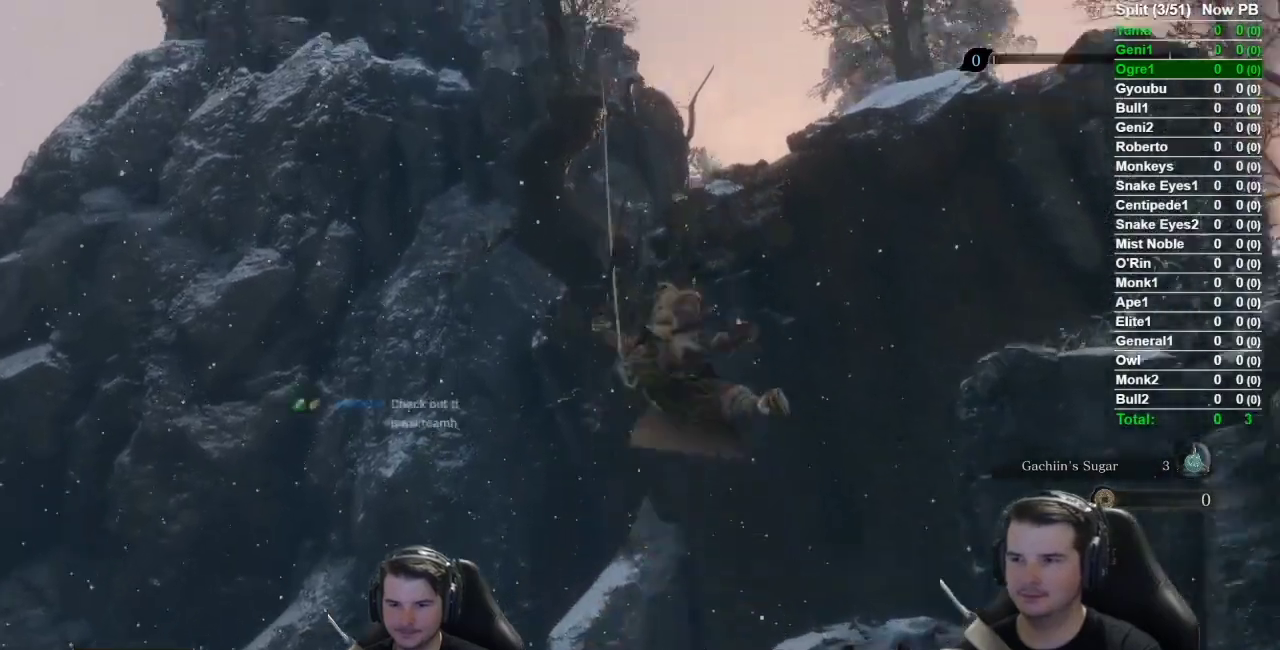
{"buttons": [], "left_stick": "up", "right_stick": "down-right", "button_events": []}
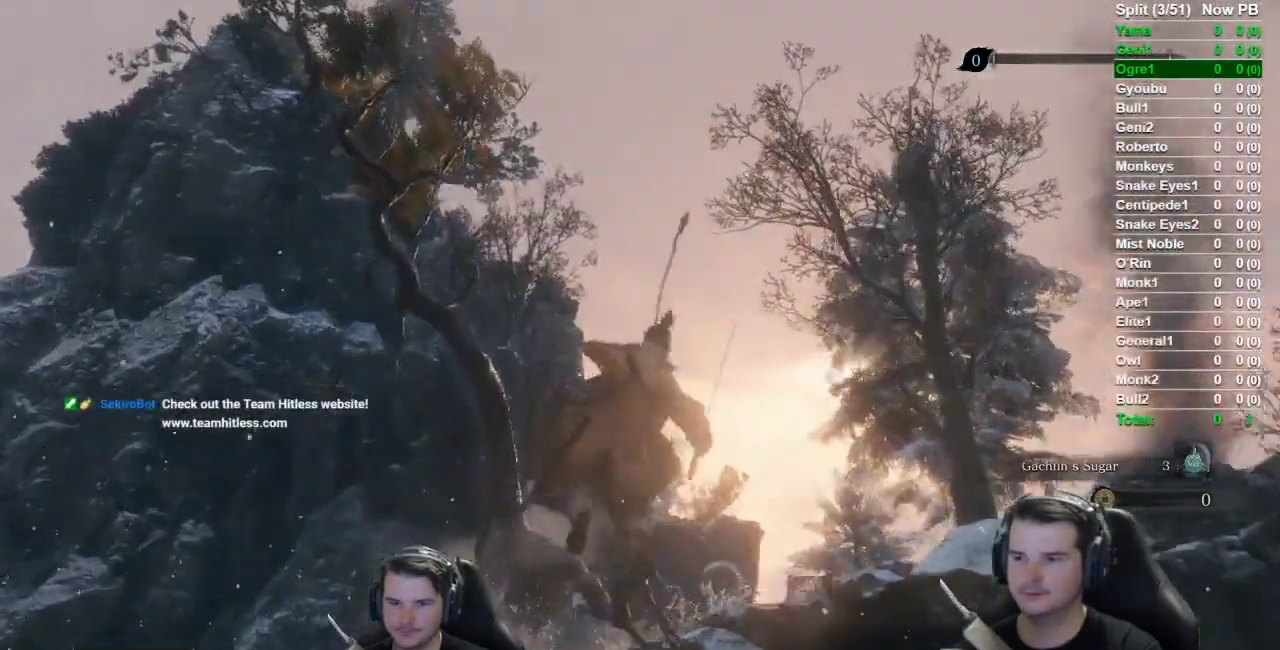
{"buttons": [], "left_stick": "up", "right_stick": "center", "button_events": []}
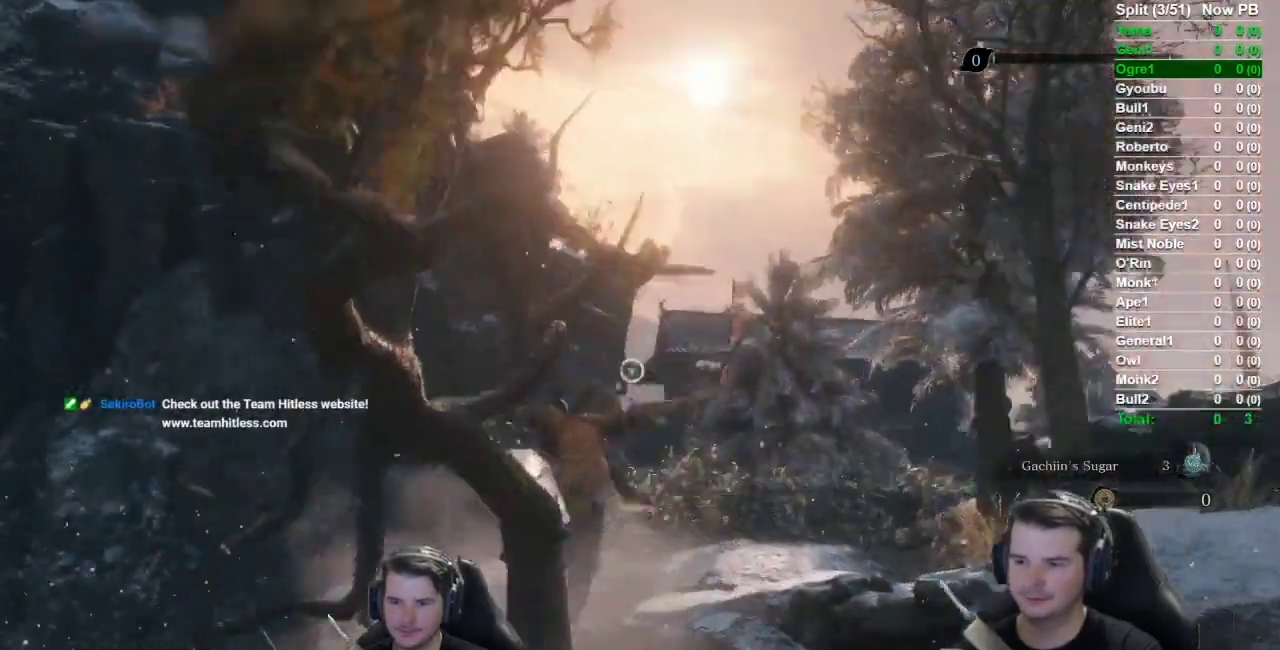
{"buttons": [], "left_stick": "up", "right_stick": "center", "button_events": [[167, "A", "down"], [350, "A", "up"]]}
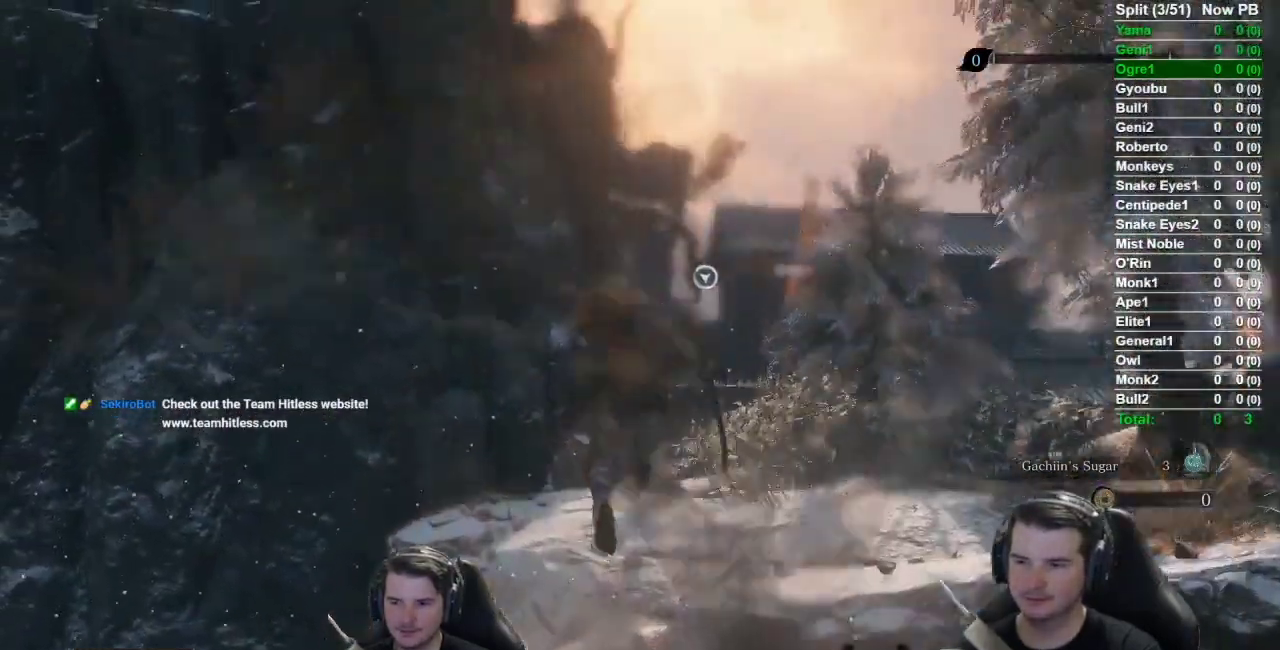
{"buttons": [], "left_stick": "up", "right_stick": "center", "button_events": [[66, "L2", "down"], [200, "L2", "up"], [317, "L2", "down"], [467, "L2", "up"]]}
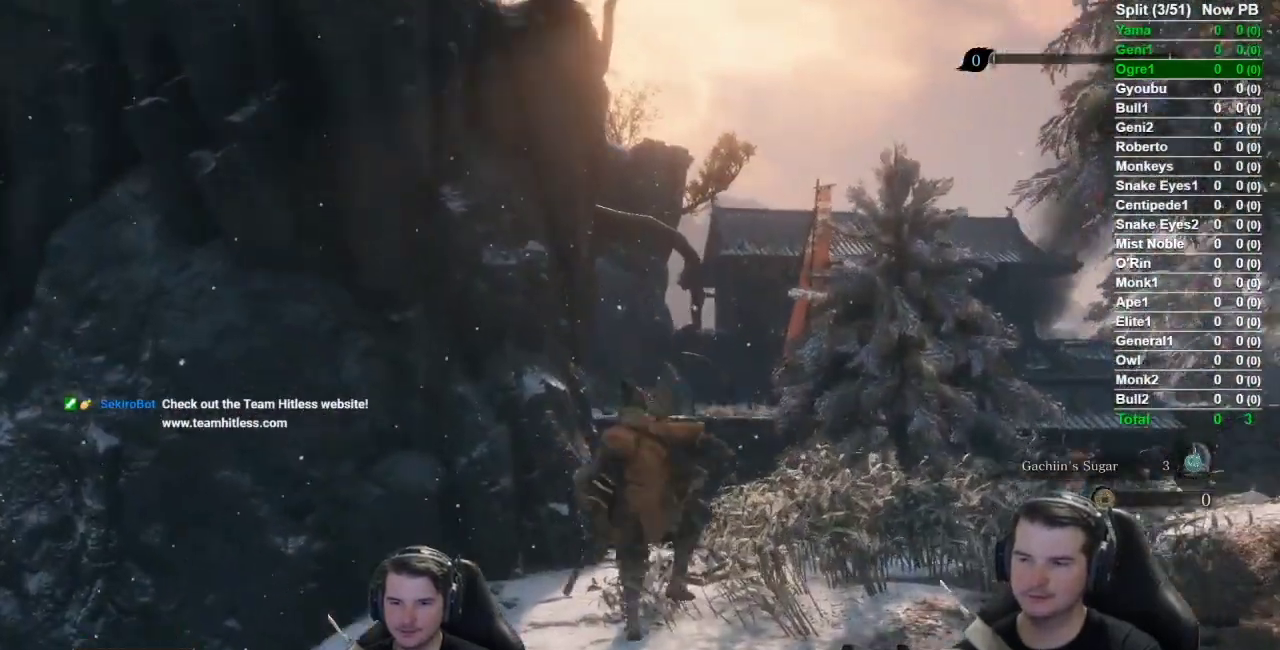
{"buttons": ["B"], "left_stick": "up", "right_stick": "center", "button_events": [[184, "B", "down"]]}
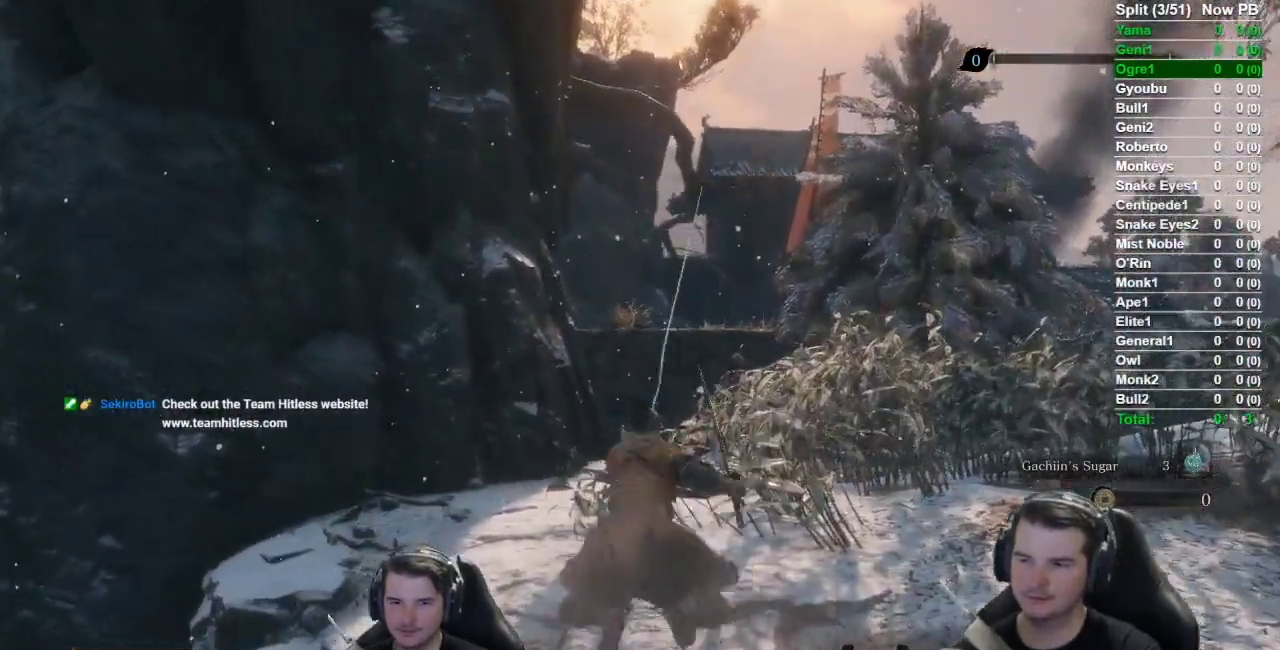
{"buttons": ["B"], "left_stick": "up", "right_stick": "center", "button_events": []}
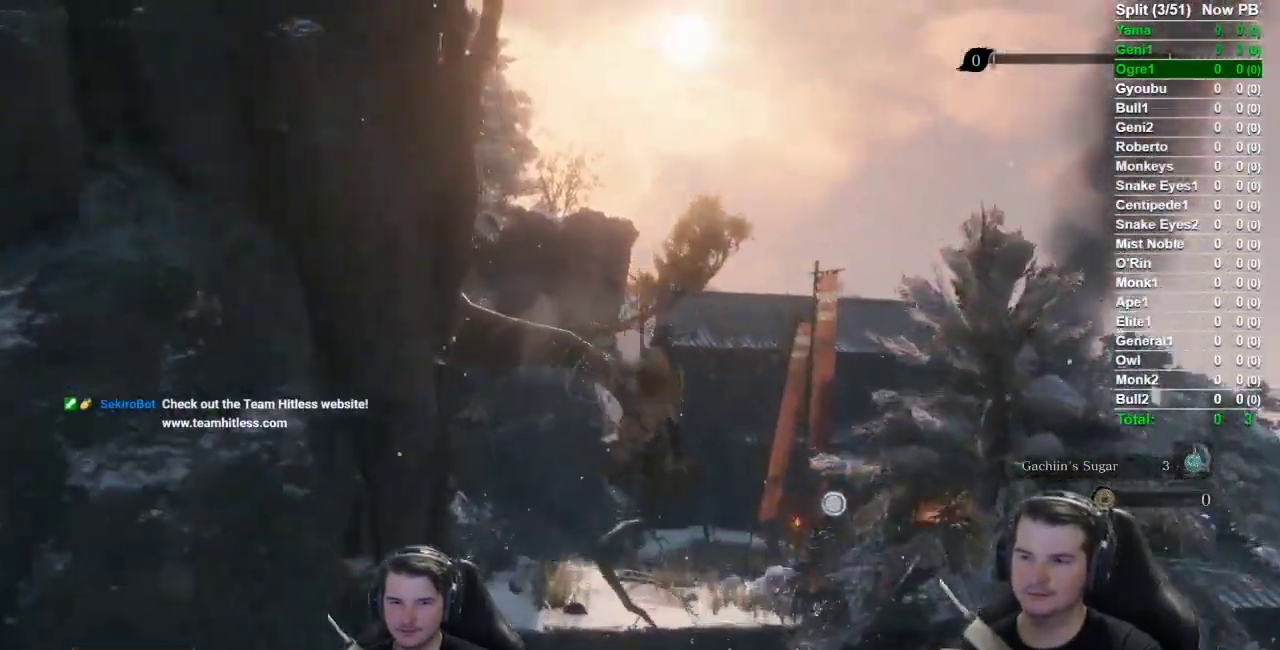
{"buttons": ["B"], "left_stick": "up", "right_stick": "center", "button_events": []}
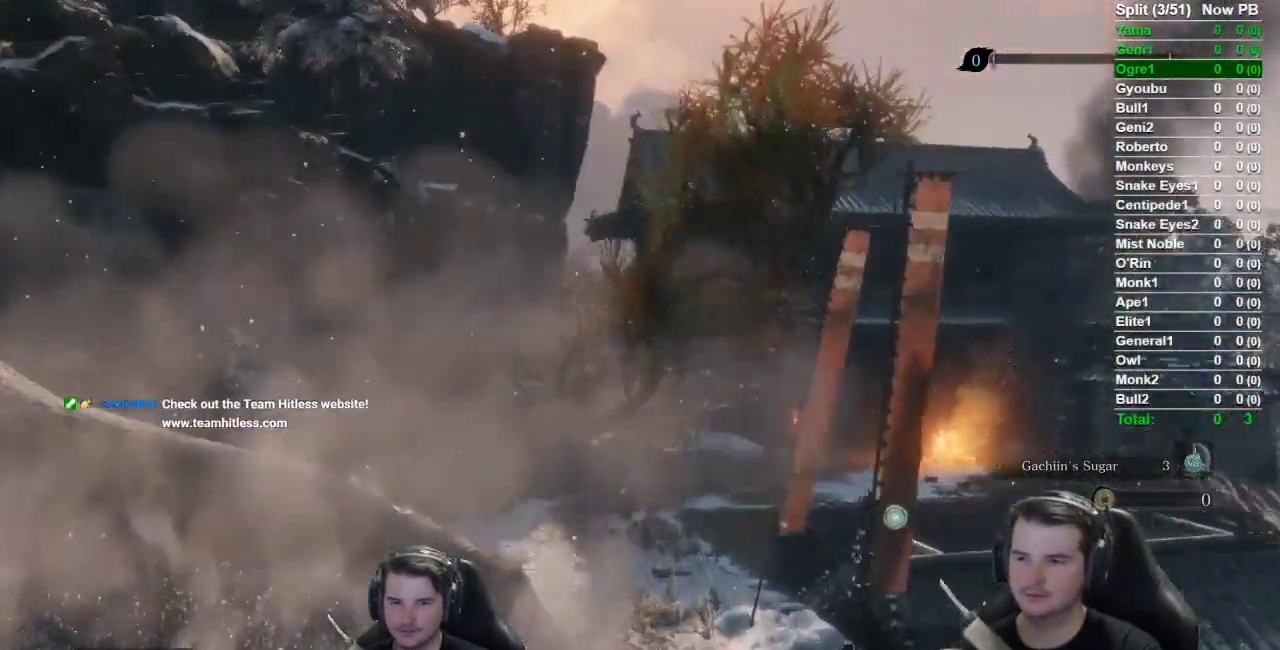
{"buttons": ["B"], "left_stick": "up", "right_stick": "up", "button_events": []}
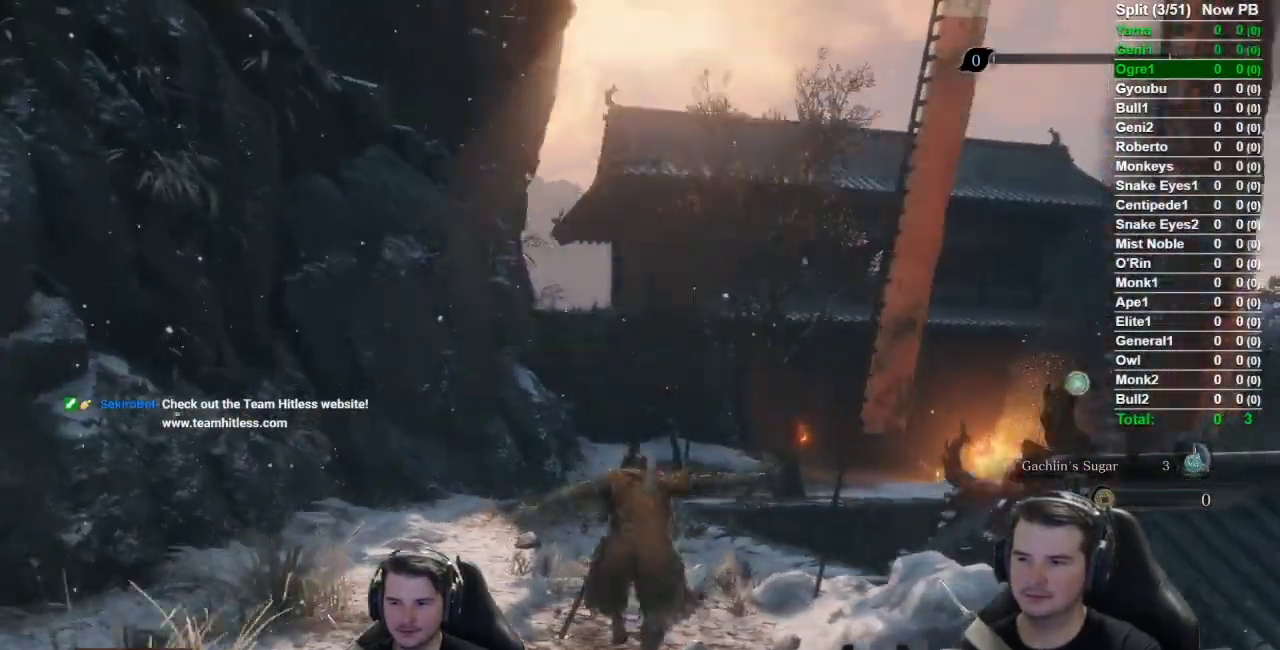
{"buttons": ["B"], "left_stick": "up", "right_stick": "center", "button_events": []}
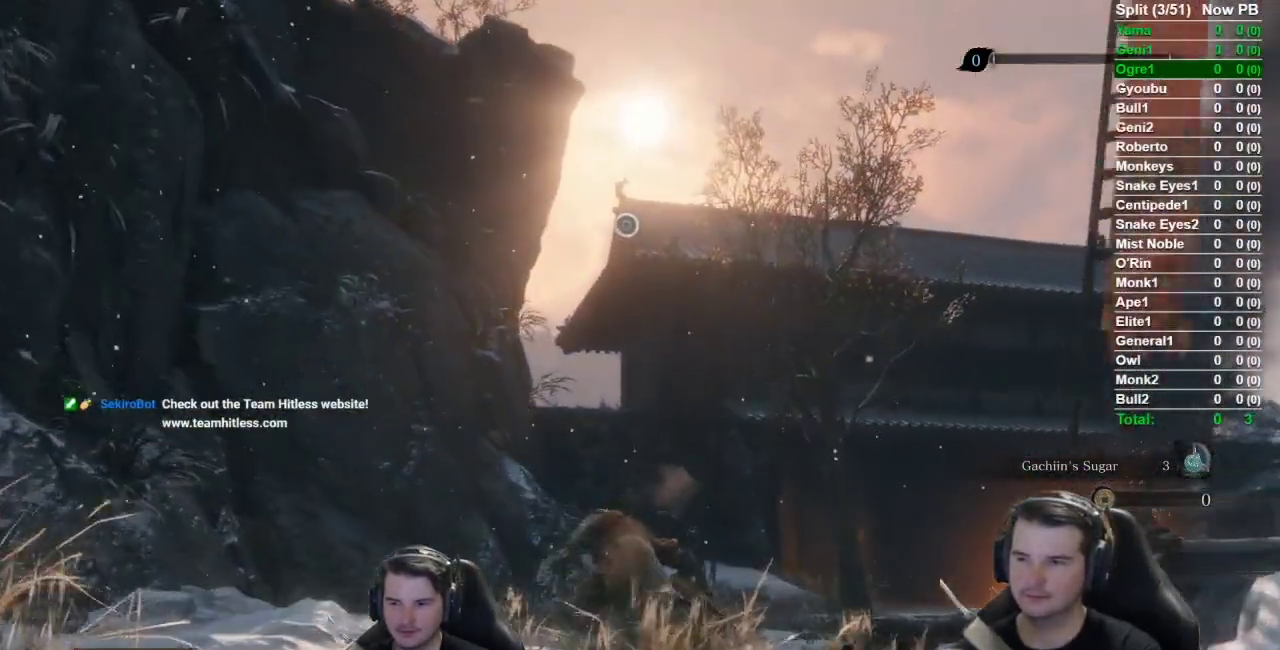
{"buttons": ["B"], "left_stick": "up", "right_stick": "center", "button_events": [[183, "A", "down"], [333, "A", "up"]]}
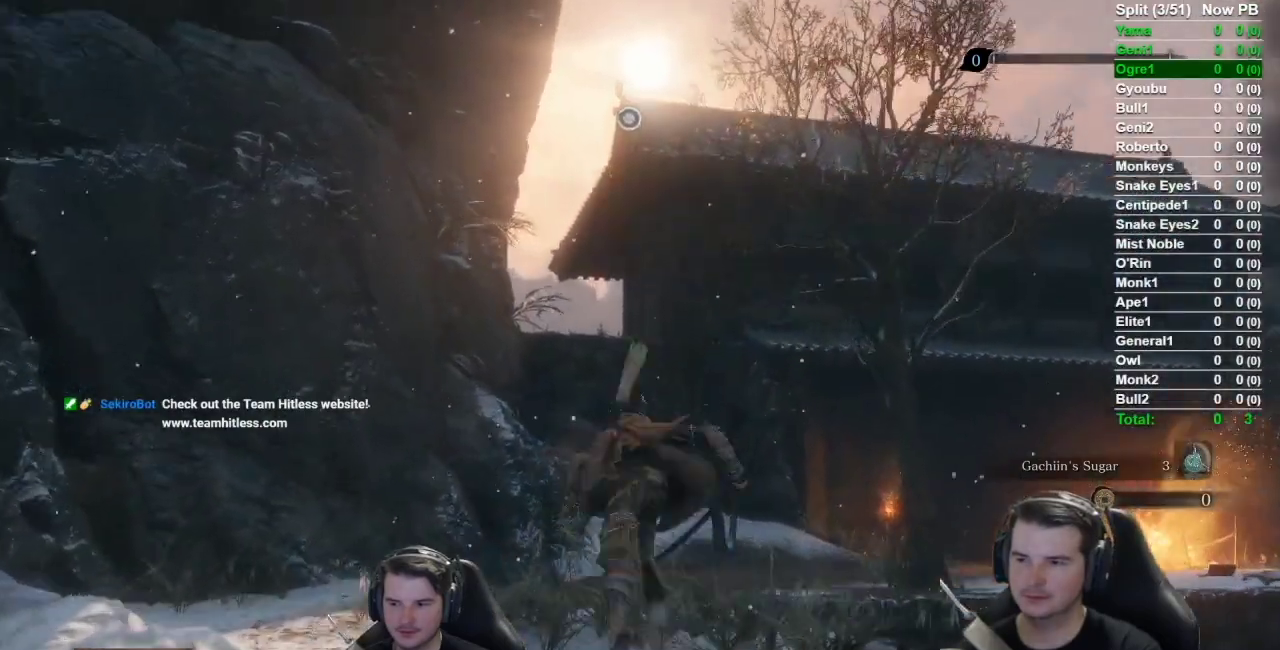
{"buttons": ["B"], "left_stick": "up", "right_stick": "center", "button_events": [[133, "L2", "down"], [317, "L2", "up"]]}
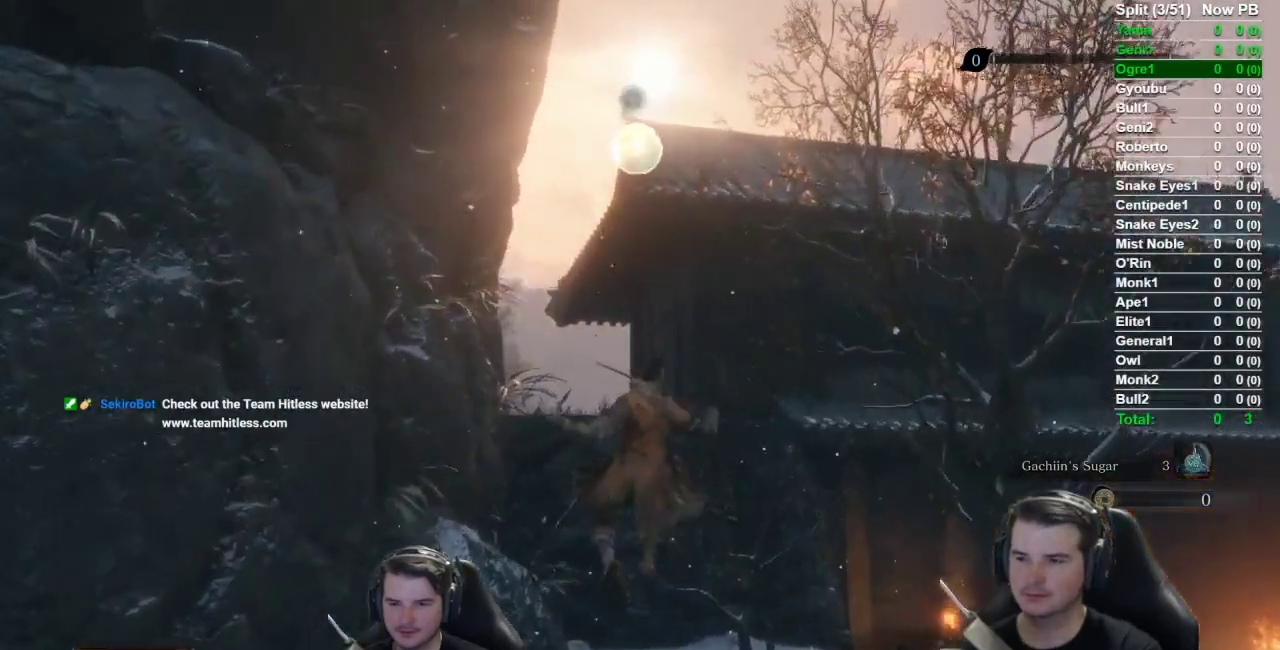
{"buttons": ["B"], "left_stick": "up", "right_stick": "down-right", "button_events": []}
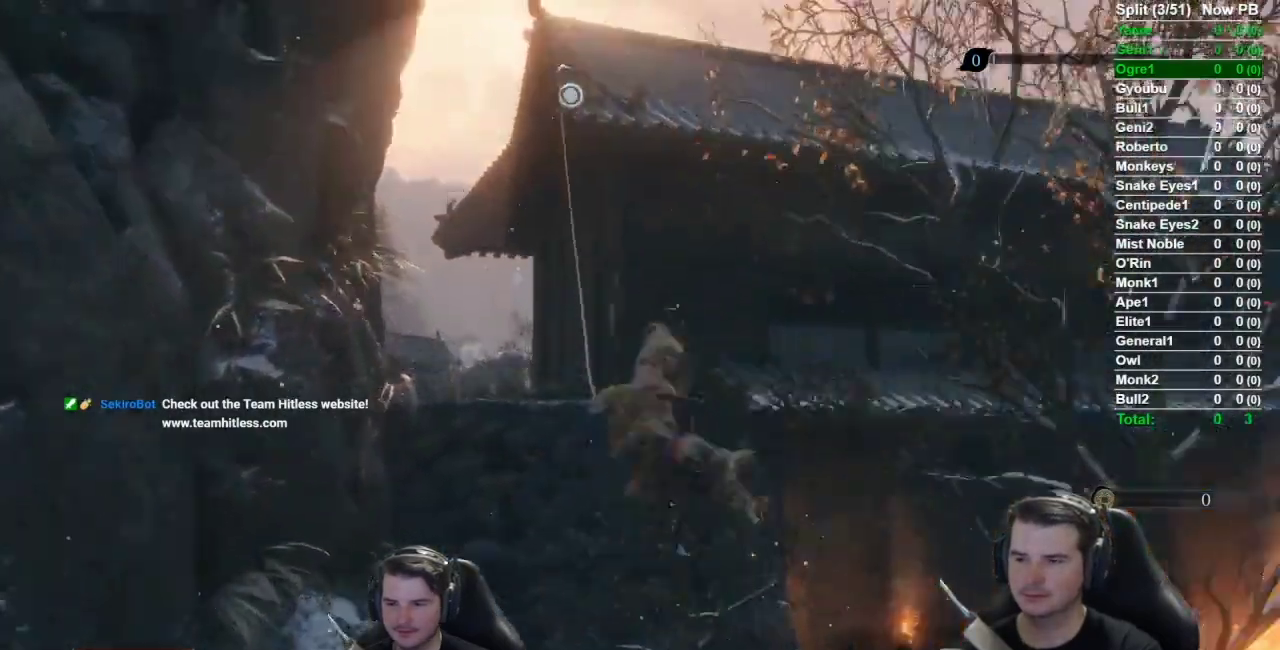
{"buttons": ["B"], "left_stick": "up", "right_stick": "down-right", "button_events": []}
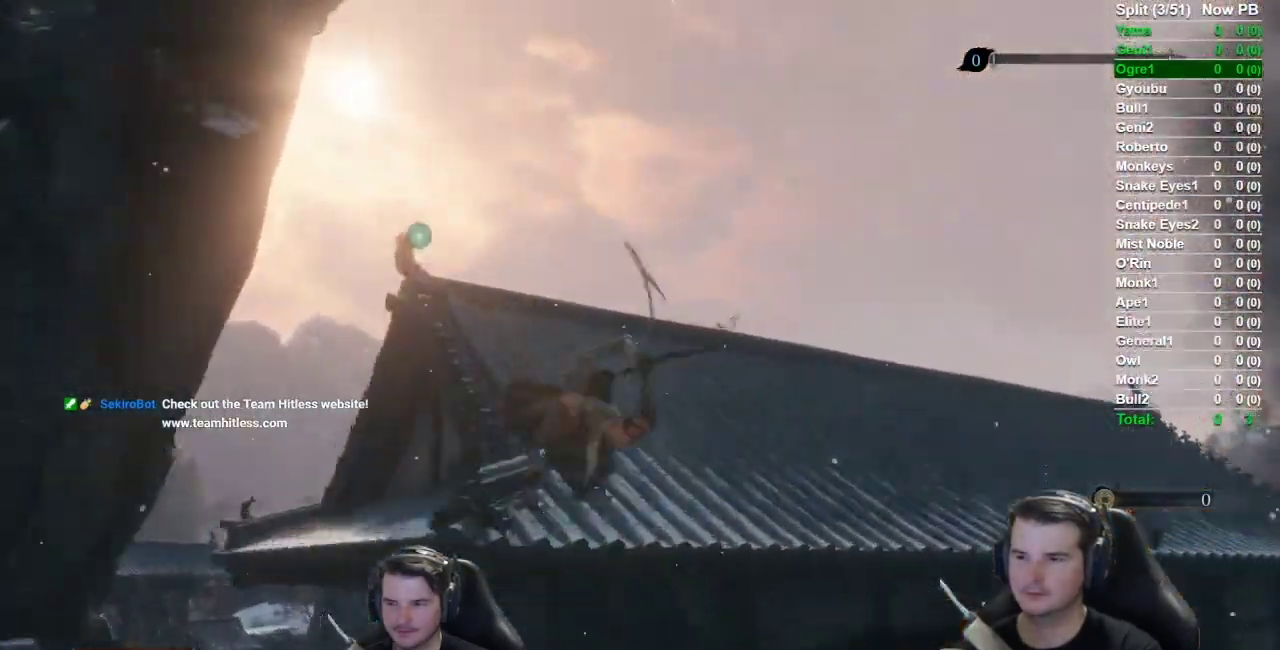
{"buttons": ["B"], "left_stick": "up", "right_stick": "down", "button_events": []}
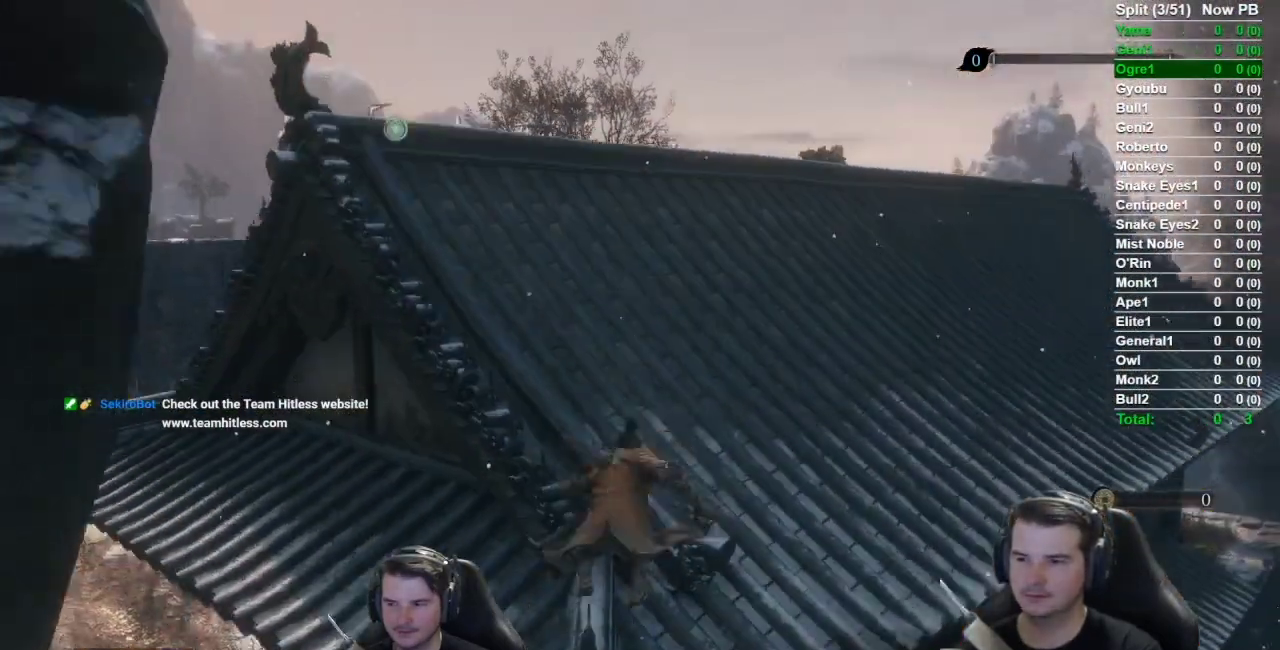
{"buttons": ["B"], "left_stick": "up", "right_stick": "down", "button_events": []}
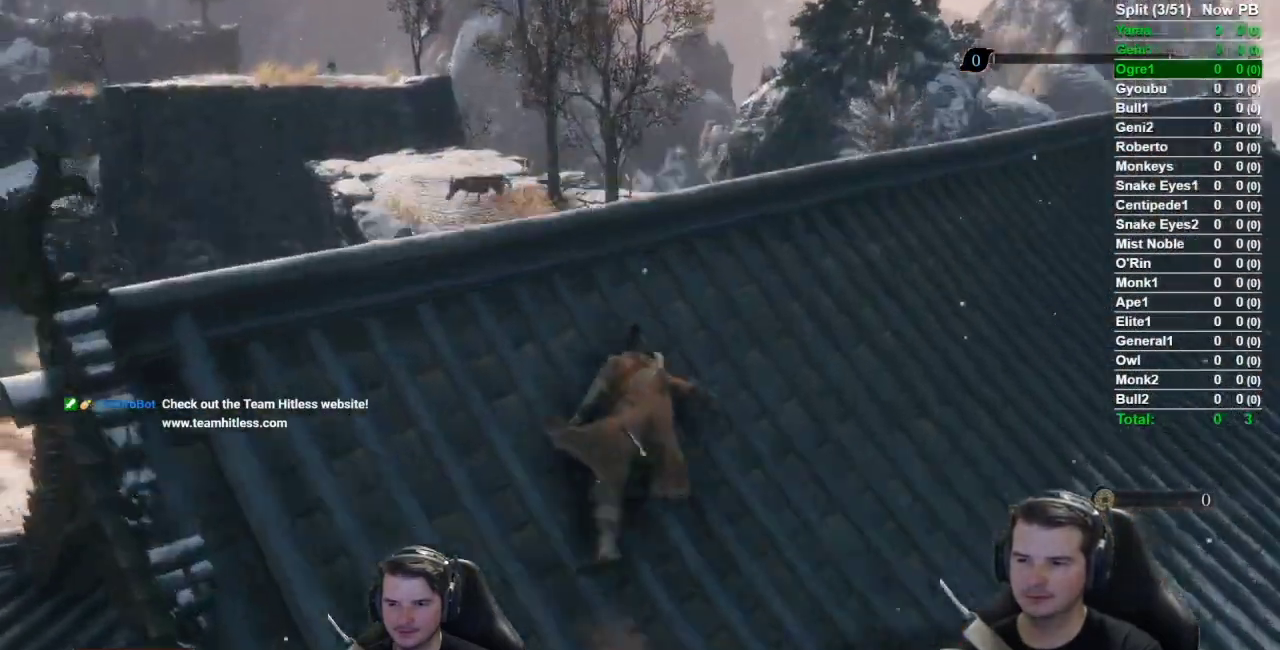
{"buttons": ["B"], "left_stick": "up", "right_stick": "center", "button_events": []}
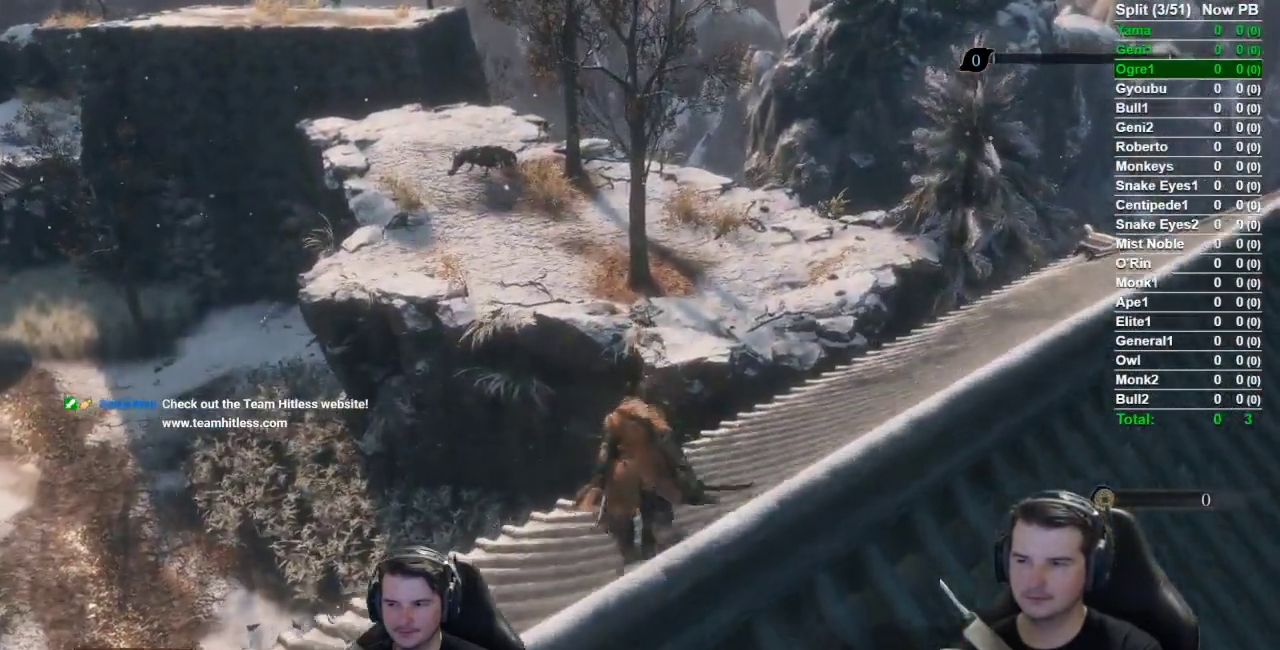
{"buttons": ["B"], "left_stick": "up", "right_stick": "down-left", "button_events": [[67, "A", "down"], [150, "A", "up"]]}
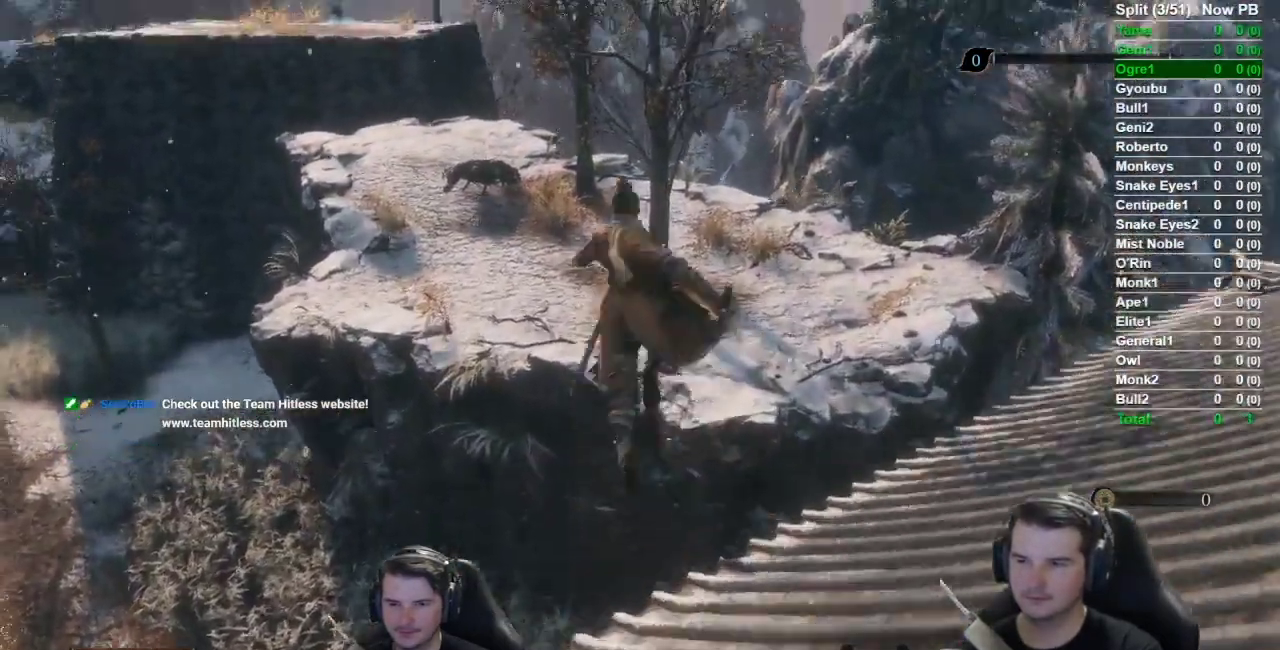
{"buttons": ["B"], "left_stick": "up-right", "right_stick": "down-left", "button_events": []}
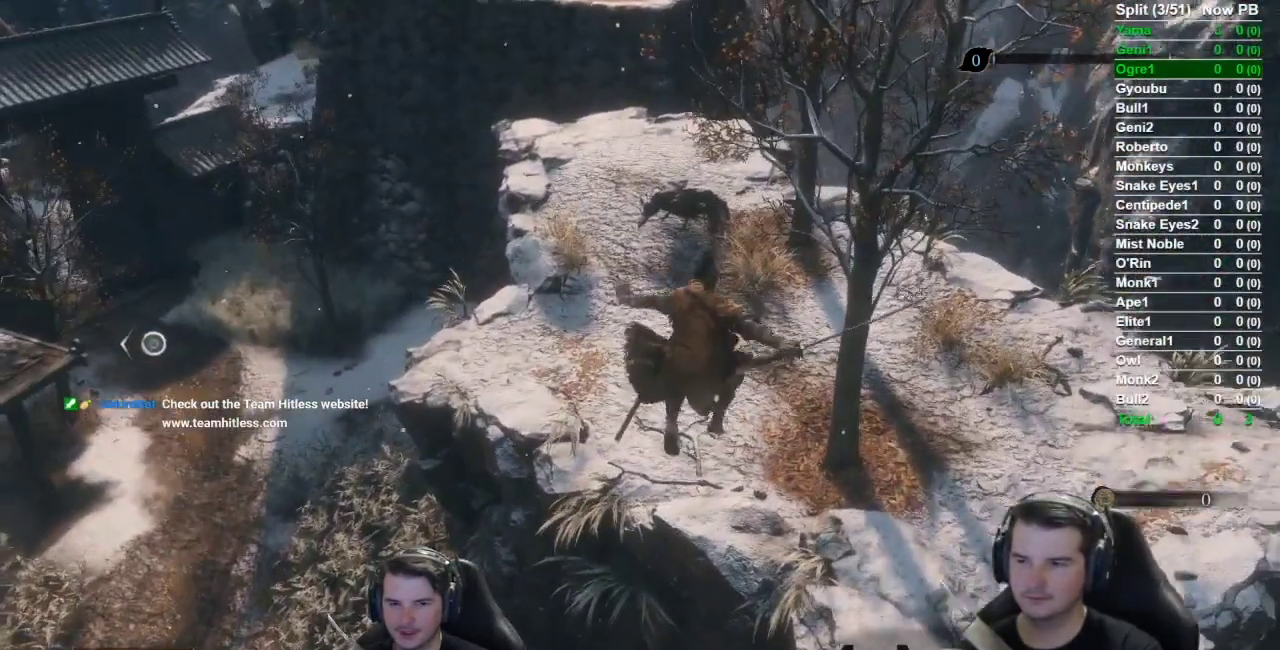
{"buttons": ["B"], "left_stick": "up", "right_stick": "up-left", "button_events": []}